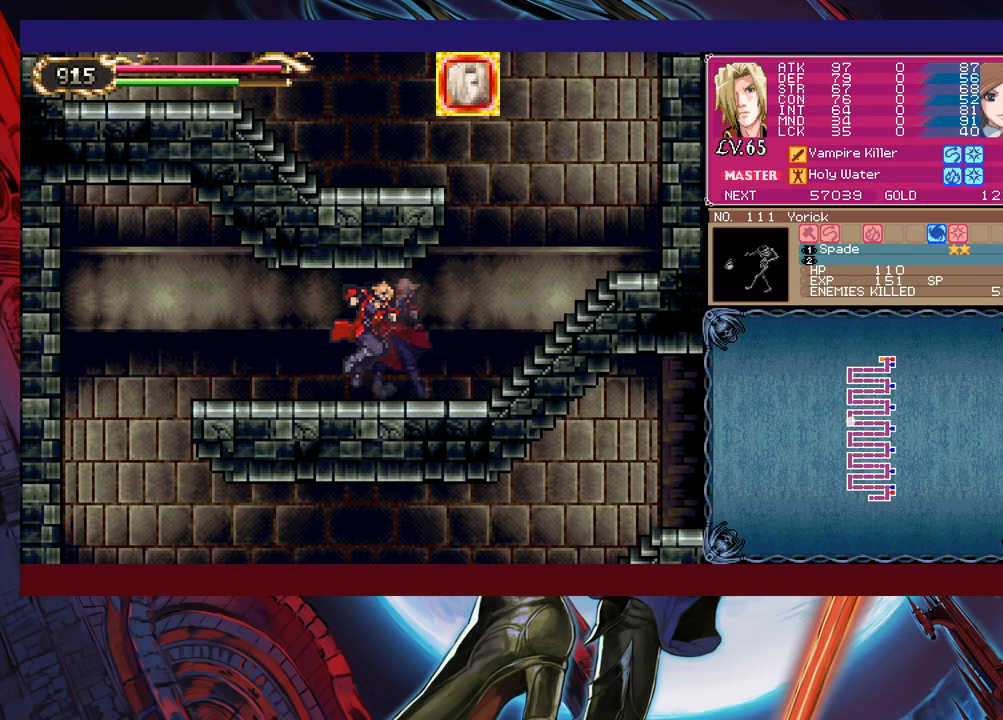
Gameplay with a controller (Xbox layout); each line is a JSON object with the inputs held at the frame after it. "events" lists button and stick changes between this image and that frame as [ms after this image, input, new state], when the widget could be followed in between. Not read: L2 R2 right_stick.
{"buttons": [], "left_stick": "down-left", "events": [[83, "left_stick", "right"], [100, "Y", "down"], [150, "B", "down"], [150, "Y", "up"], [150, "left_stick", "left"], [183, "B", "up"], [300, "left_stick", "down-left"], [333, "R1", "down"], [350, "B", "down"], [400, "R1", "up"], [483, "B", "up"]]}
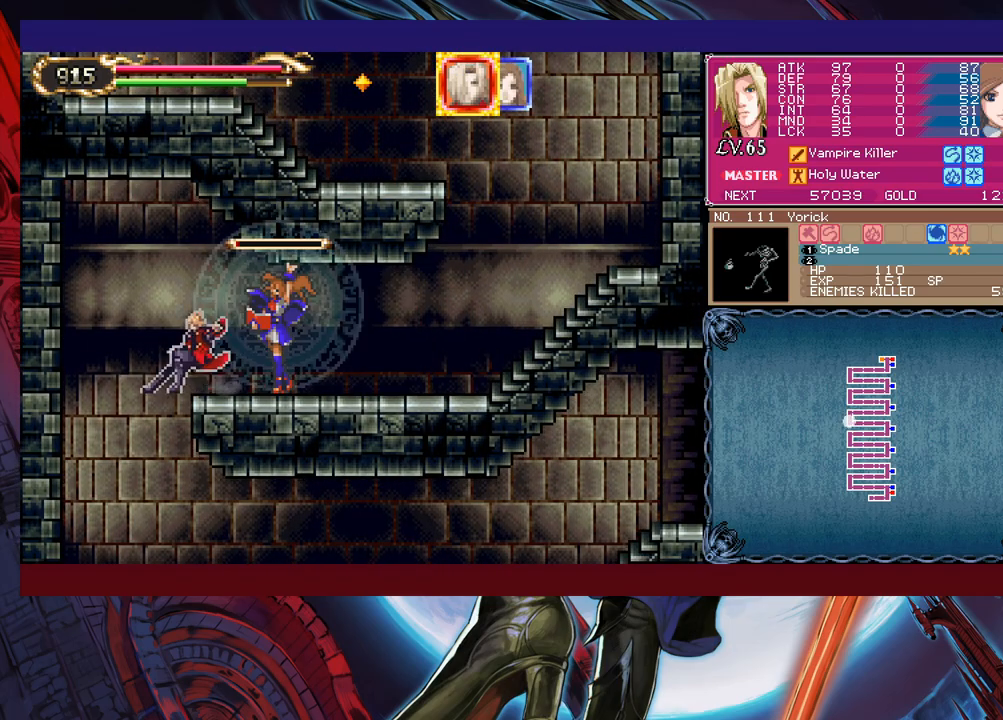
{"buttons": [], "left_stick": "right", "events": [[250, "left_stick", "right"]]}
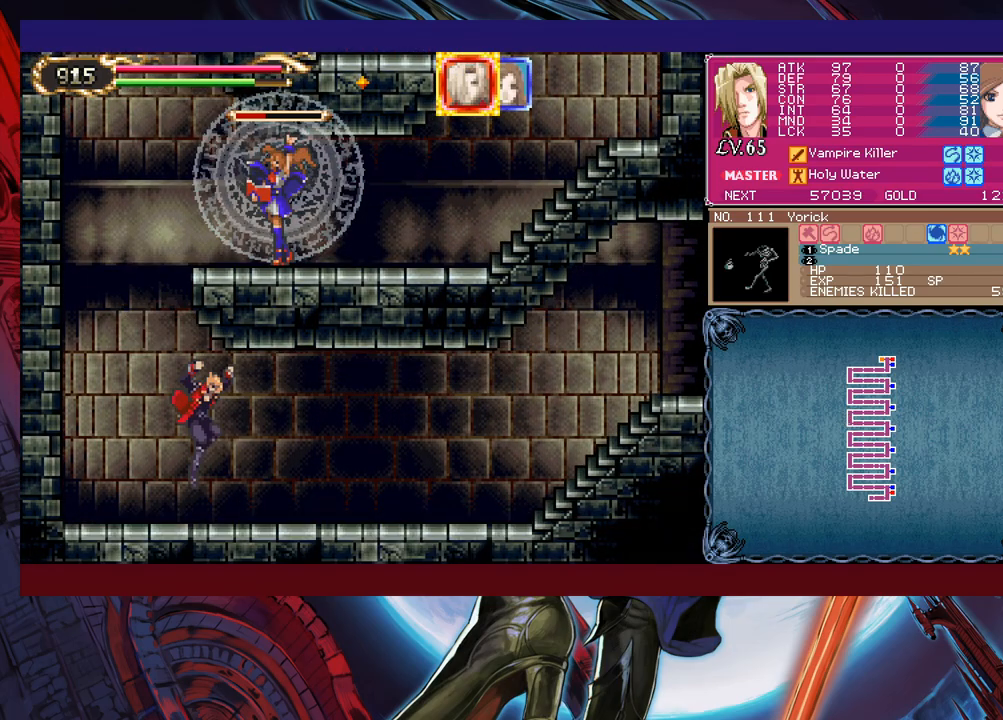
{"buttons": [], "left_stick": "right", "events": [[33, "left_stick", "up-left"], [50, "Y", "down"], [100, "B", "down"], [100, "Y", "up"], [100, "left_stick", "center"], [133, "B", "up"], [150, "left_stick", "right"], [350, "Y", "down"], [350, "left_stick", "left"], [400, "B", "down"], [400, "Y", "up"], [433, "B", "up"], [450, "left_stick", "right"]]}
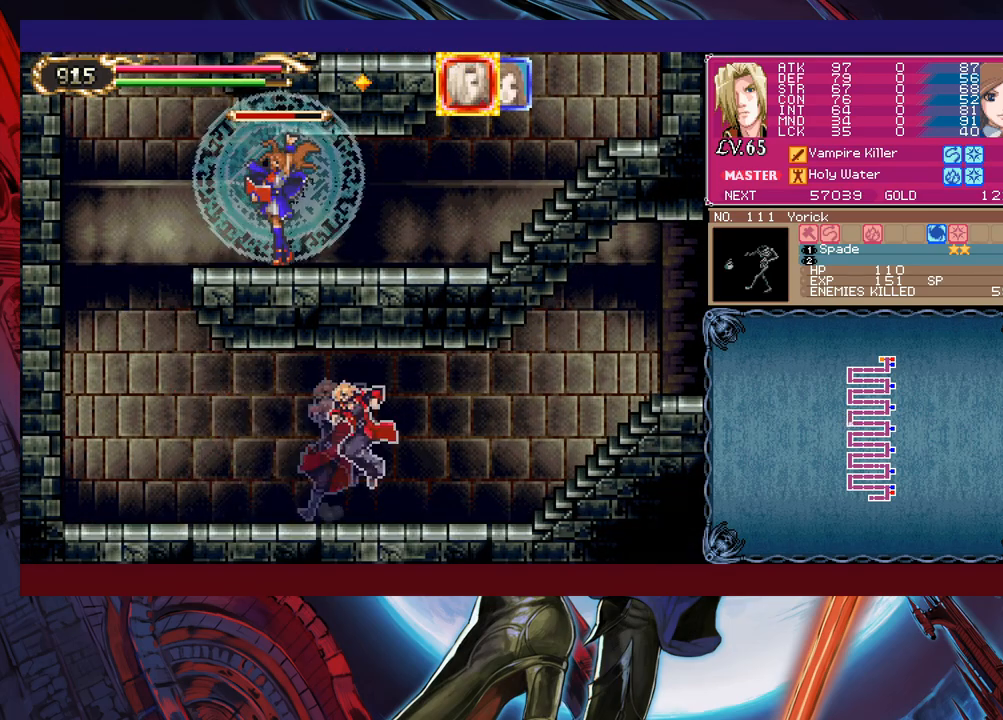
{"buttons": [], "left_stick": "center", "events": [[150, "Y", "down"], [150, "left_stick", "left"], [200, "B", "down"], [200, "Y", "up"], [233, "B", "up"], [250, "left_stick", "right"], [450, "Y", "down"], [450, "left_stick", "left"], [483, "B", "down"], [483, "Y", "up"], [500, "B", "up"], [500, "left_stick", "center"]]}
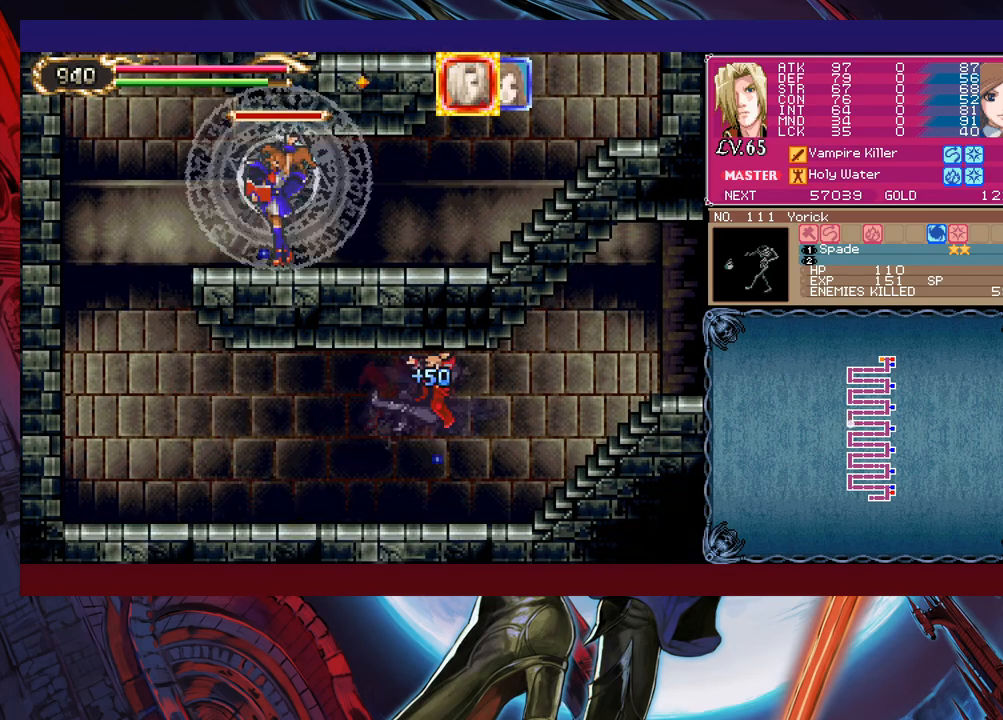
{"buttons": [], "left_stick": "up-right", "events": [[33, "left_stick", "right"], [500, "left_stick", "up-right"]]}
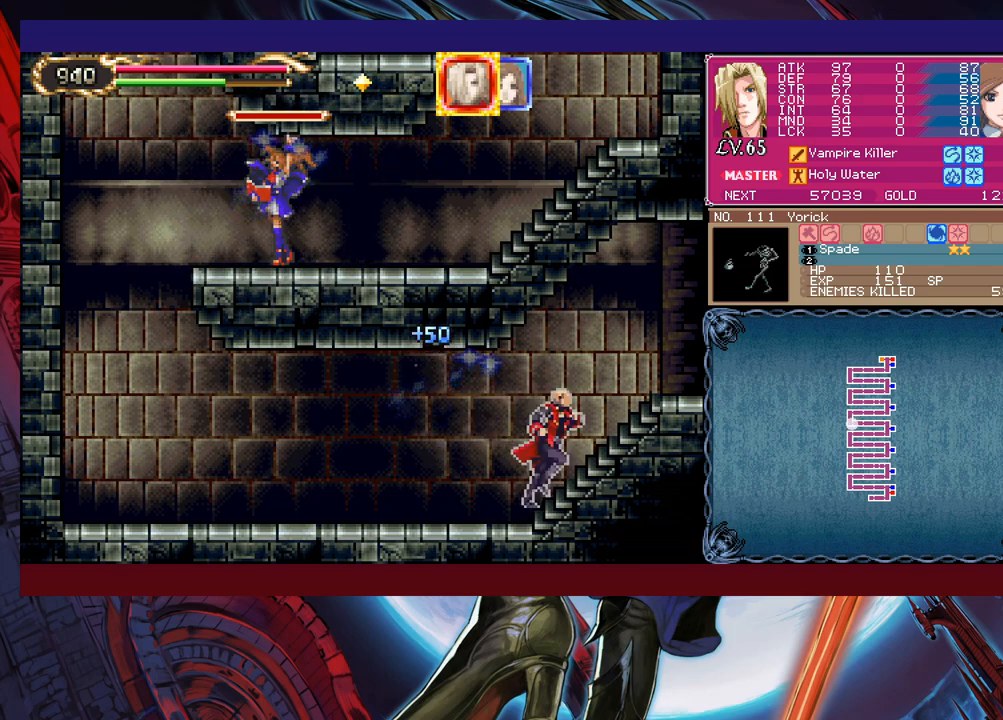
{"buttons": [], "left_stick": "right", "events": [[150, "B", "down"], [200, "B", "up"], [333, "left_stick", "right"]]}
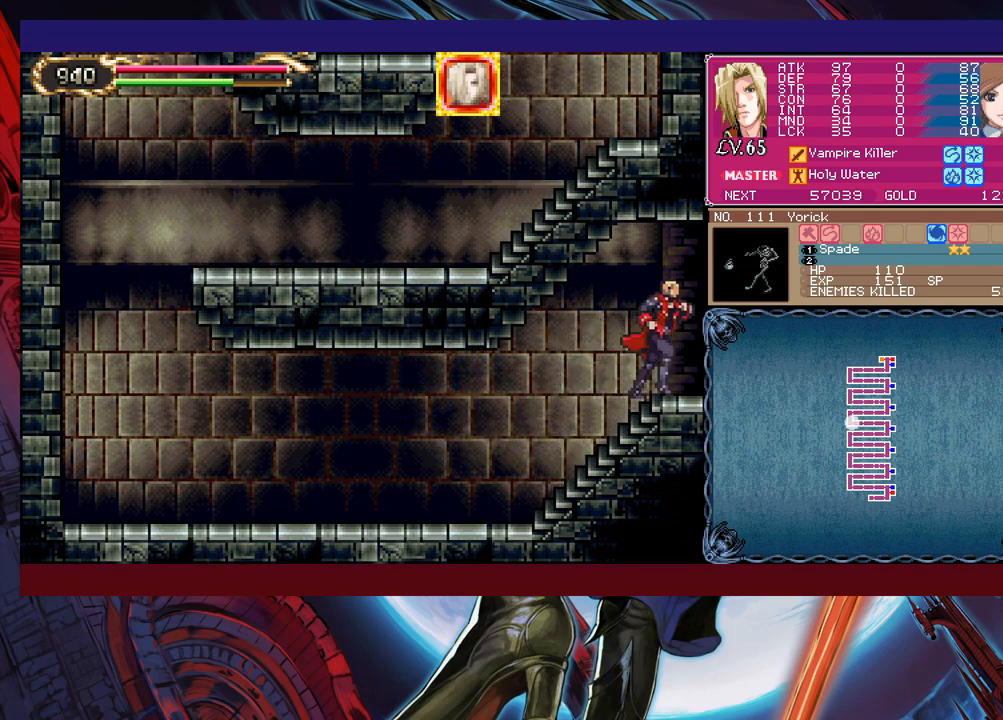
{"buttons": [], "left_stick": "right", "events": [[300, "left_stick", "center"], [450, "left_stick", "right"]]}
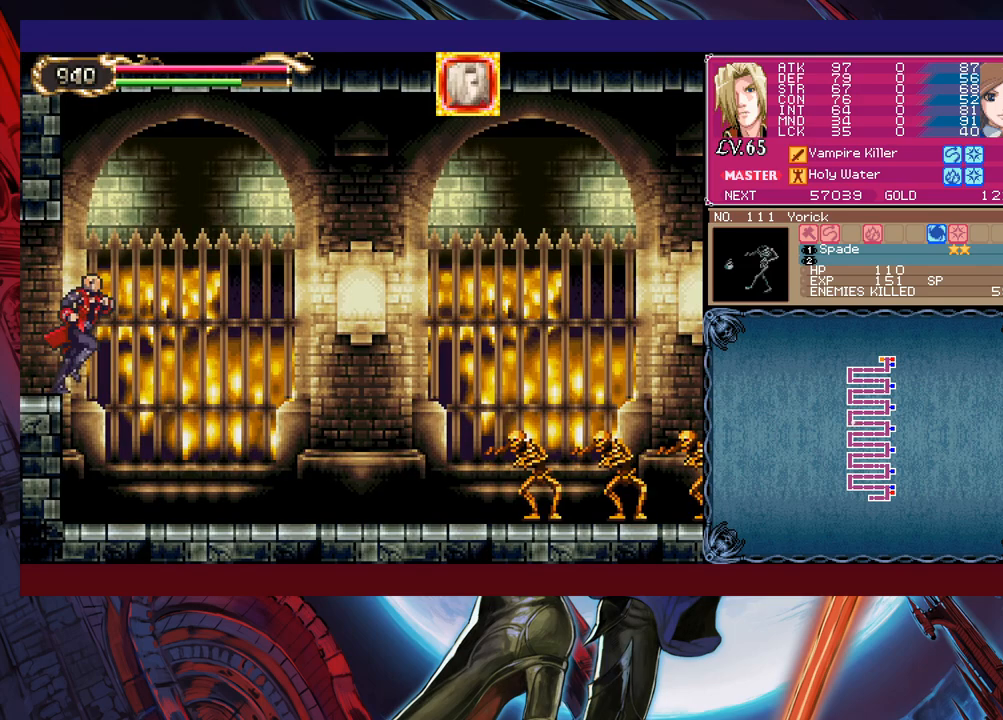
{"buttons": ["B"], "left_stick": "right", "events": [[483, "B", "down"]]}
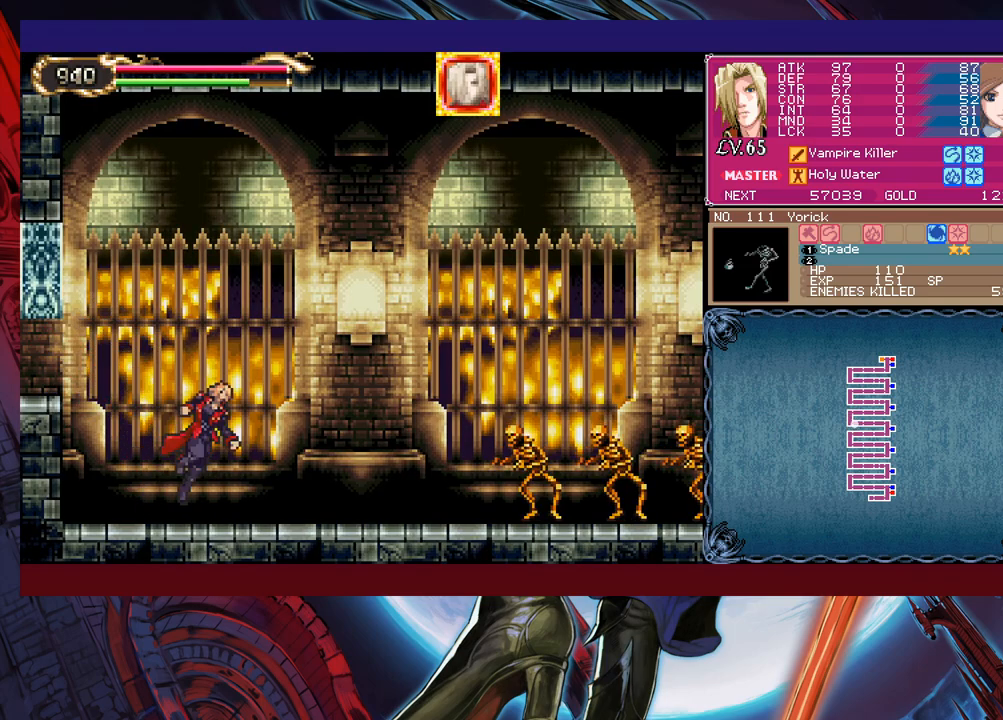
{"buttons": [], "left_stick": "right", "events": [[50, "left_stick", "up-right"], [183, "B", "up"], [233, "X", "down"], [350, "left_stick", "right"], [383, "X", "up"]]}
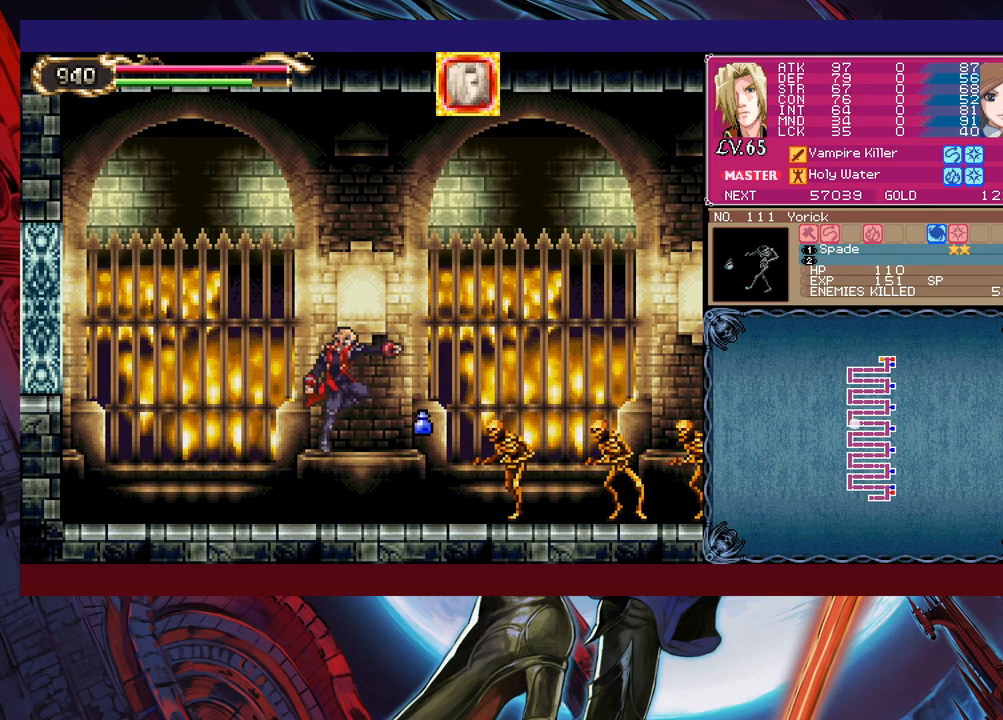
{"buttons": [], "left_stick": "right", "events": [[200, "X", "down"], [233, "X", "up"], [300, "X", "down"], [400, "X", "up"]]}
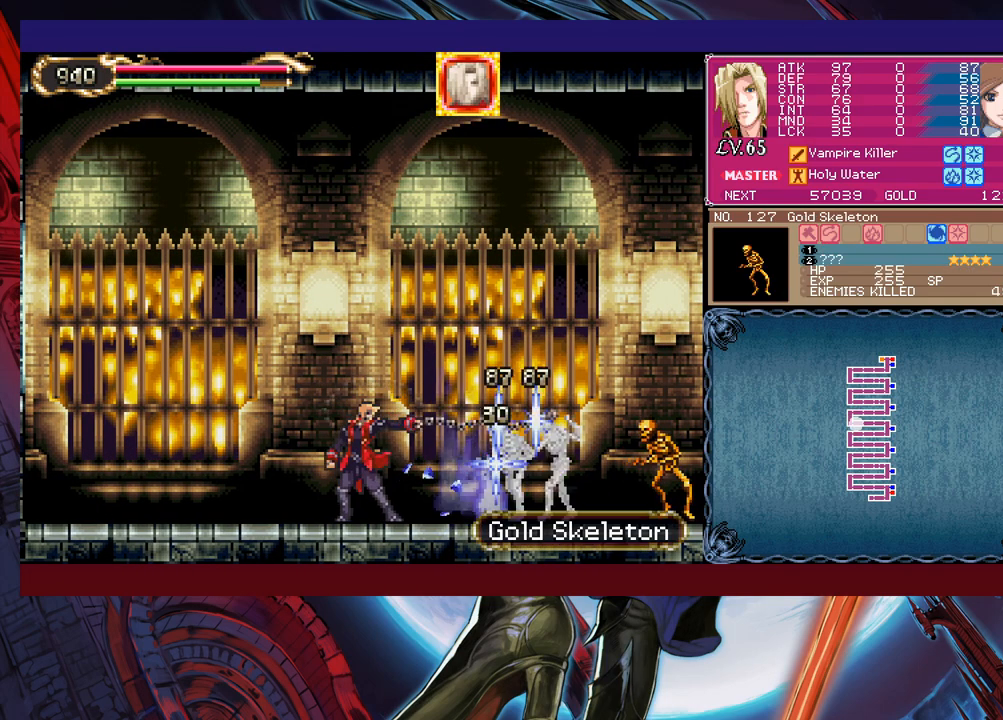
{"buttons": [], "left_stick": "right", "events": [[33, "left_stick", "down-right"], [100, "Y", "down"], [183, "left_stick", "right"], [200, "Y", "up"], [250, "X", "down"], [450, "X", "up"]]}
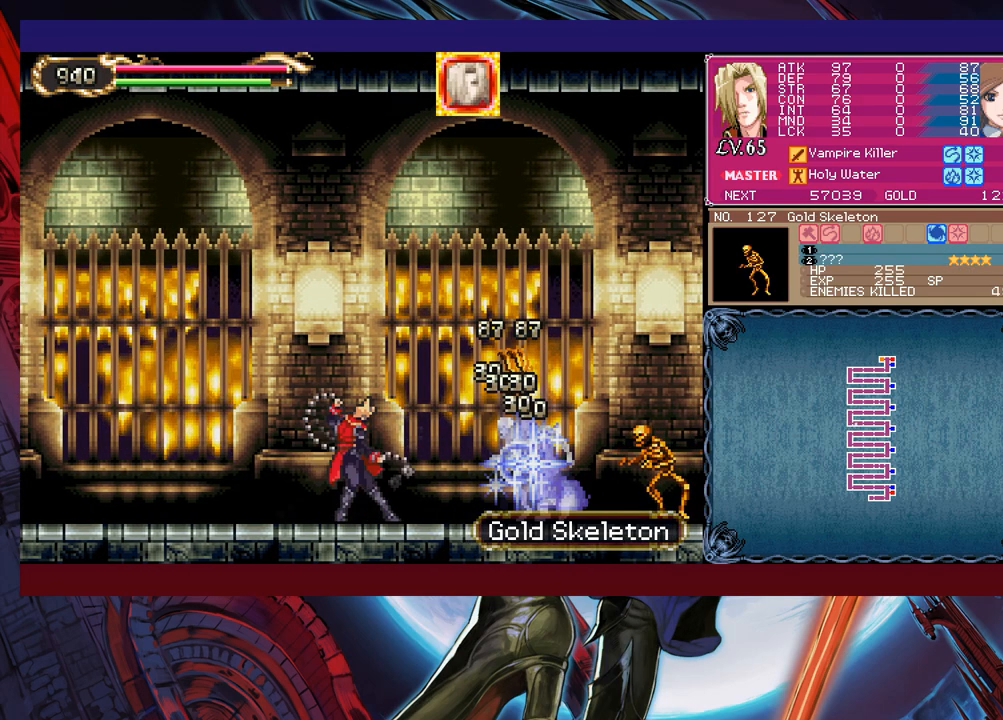
{"buttons": [], "left_stick": "right", "events": [[33, "left_stick", "down-right"], [133, "Y", "down"], [150, "left_stick", "right"], [233, "Y", "up"], [300, "X", "down"], [483, "X", "up"]]}
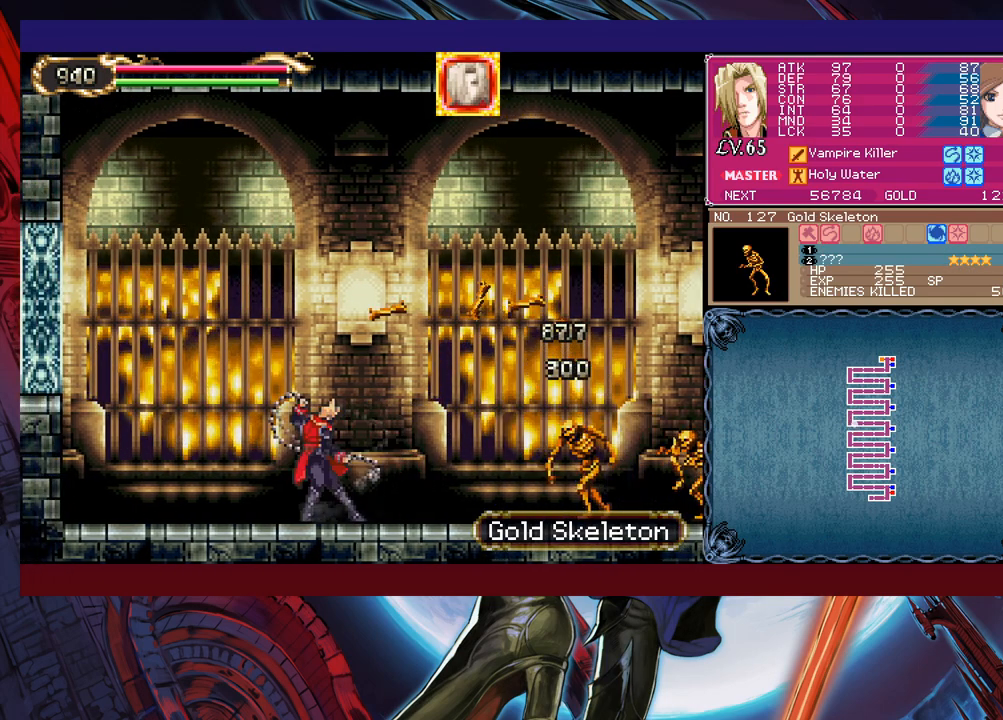
{"buttons": [], "left_stick": "center", "events": [[50, "left_stick", "center"]]}
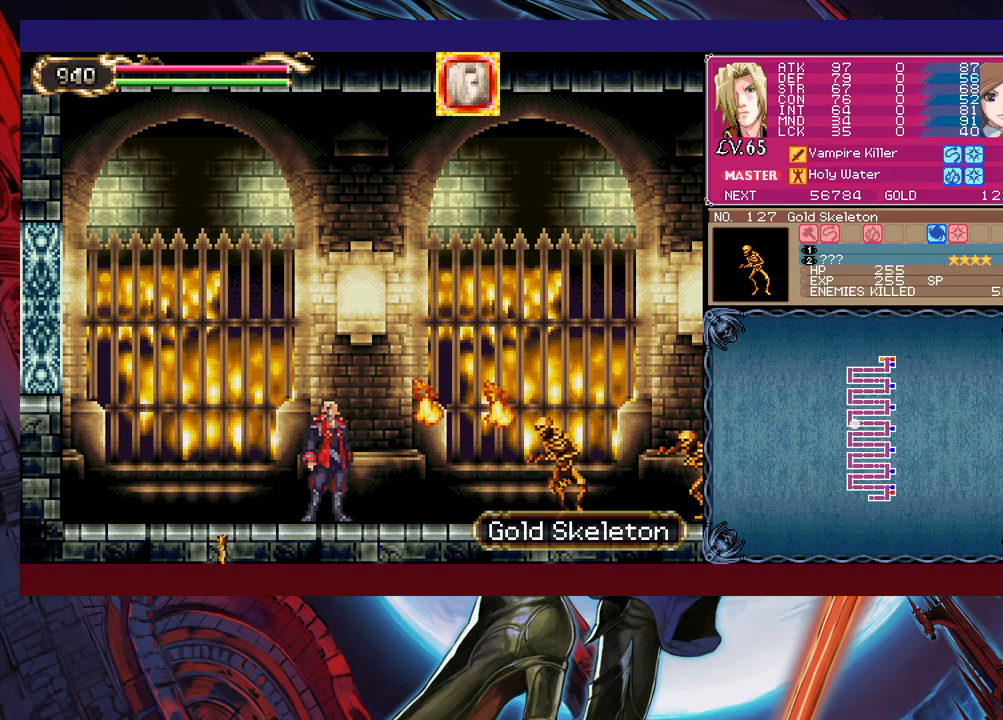
{"buttons": [], "left_stick": "right", "events": [[50, "left_stick", "right"], [183, "left_stick", "center"], [233, "left_stick", "right"], [300, "X", "down"], [450, "X", "up"]]}
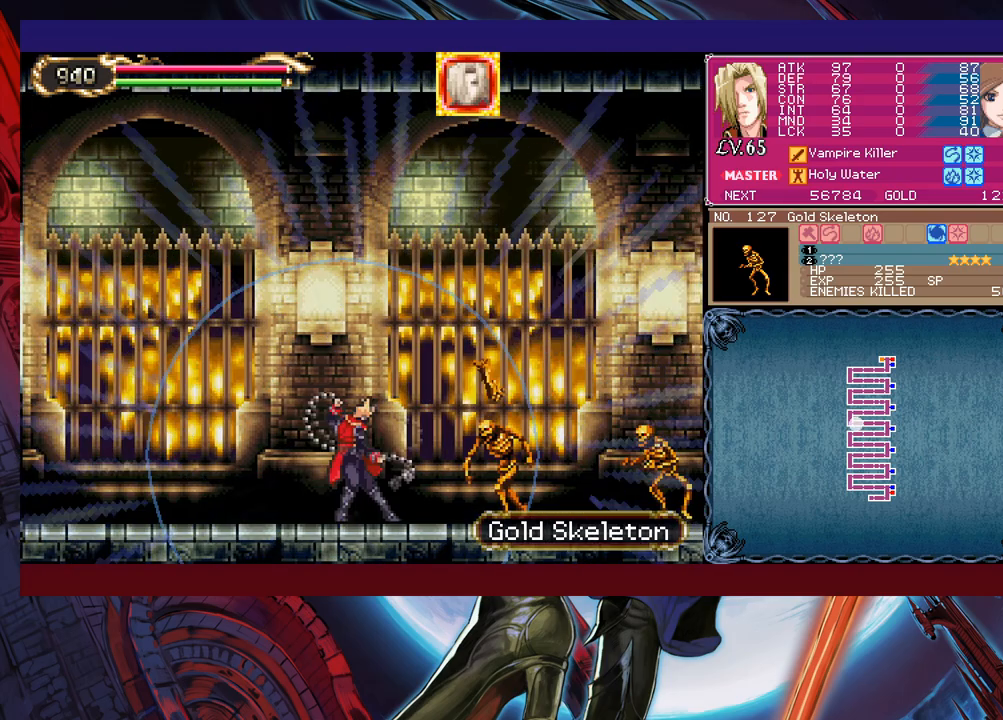
{"buttons": [], "left_stick": "right", "events": [[150, "left_stick", "center"], [350, "left_stick", "right"]]}
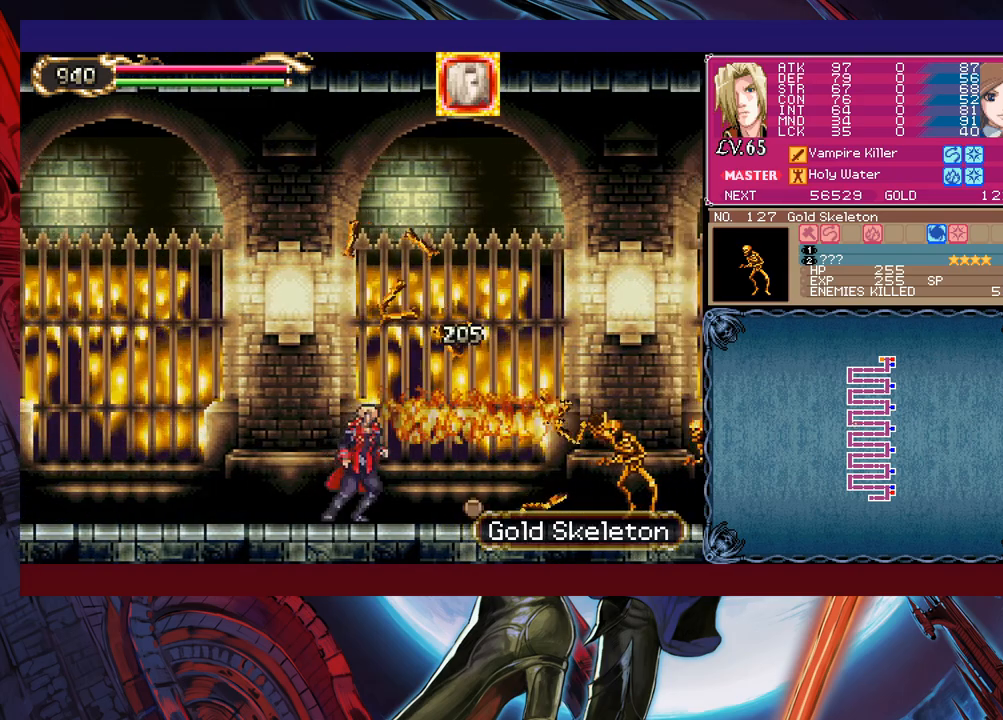
{"buttons": [], "left_stick": "right", "events": [[300, "X", "down"], [500, "X", "up"]]}
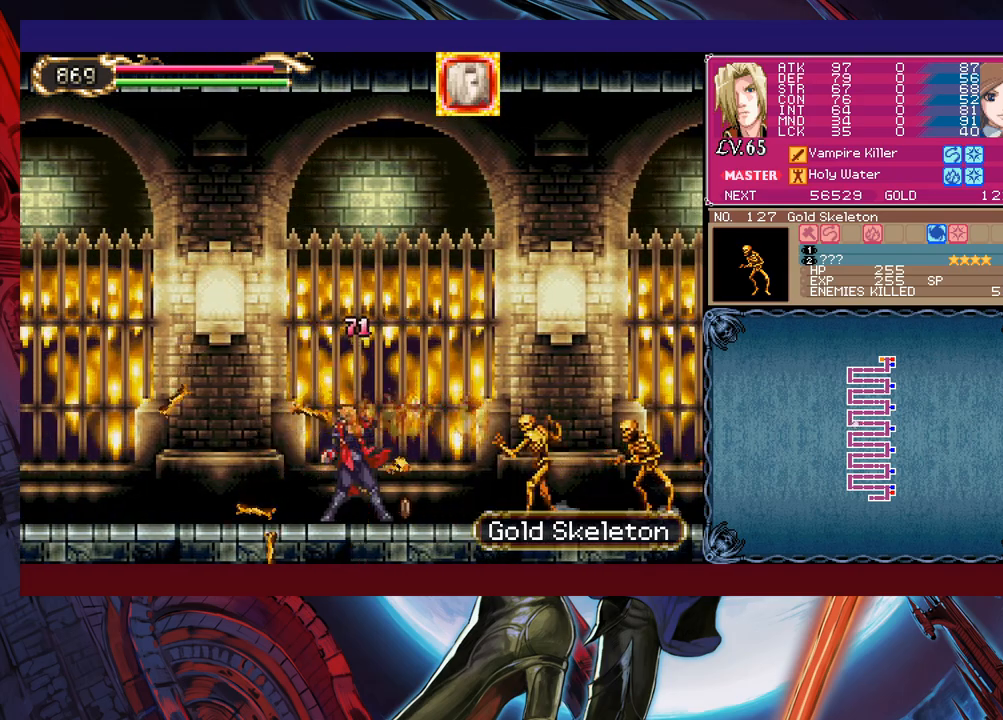
{"buttons": [], "left_stick": "center", "events": [[283, "X", "down"], [450, "X", "up"], [450, "left_stick", "center"]]}
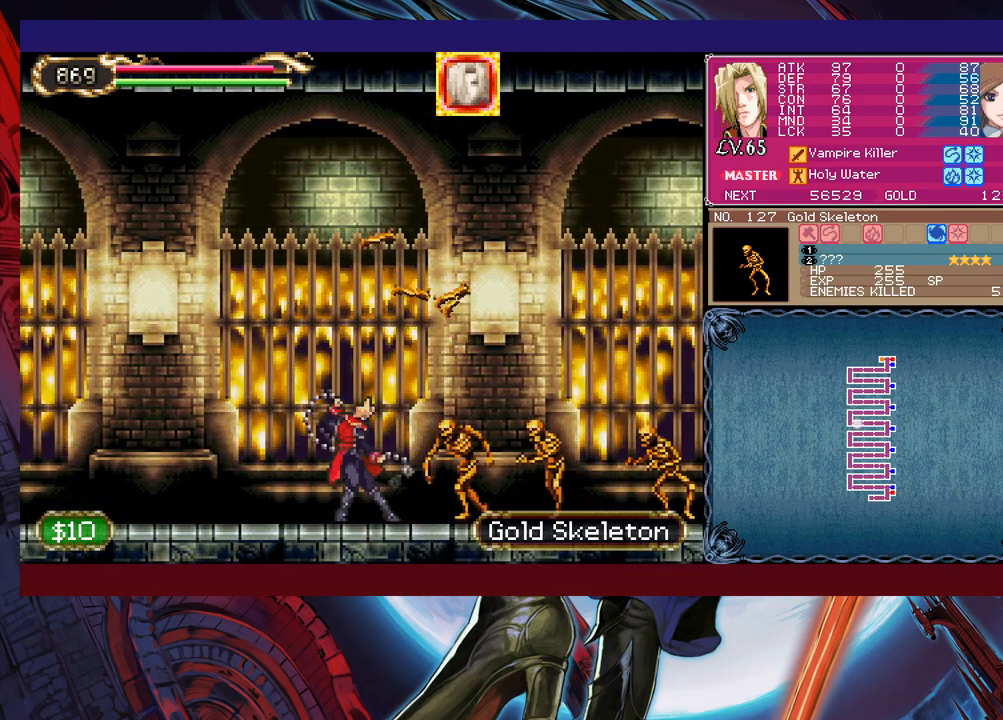
{"buttons": ["X"], "left_stick": "right", "events": [[150, "left_stick", "right"], [250, "left_stick", "center"], [300, "left_stick", "right"], [383, "X", "down"], [400, "left_stick", "center"], [433, "X", "up"], [450, "left_stick", "right"], [500, "X", "down"]]}
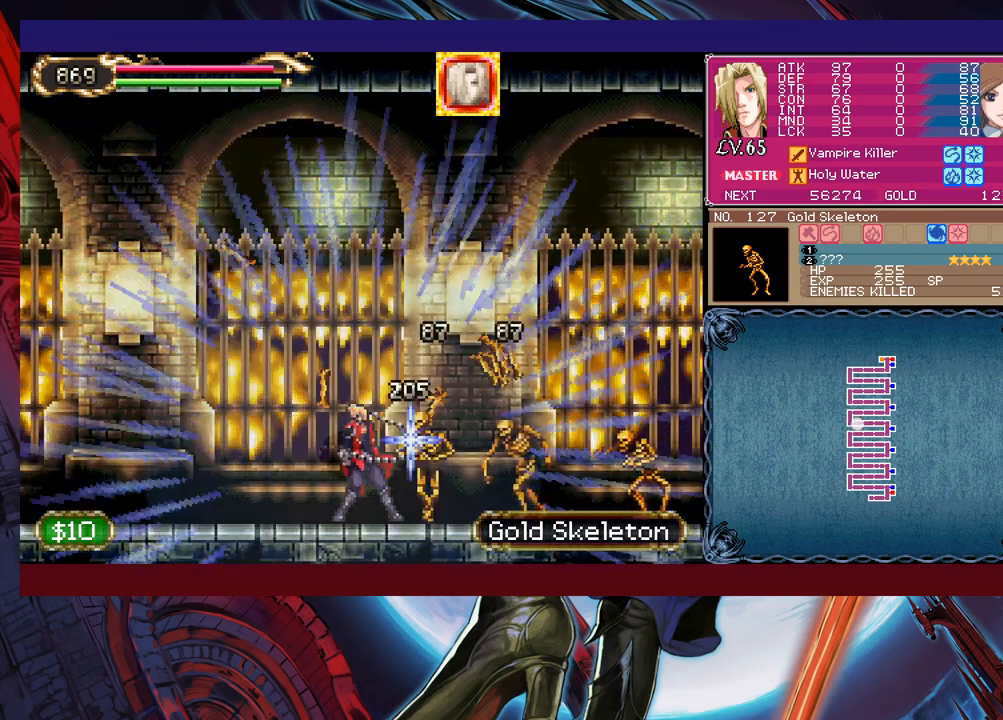
{"buttons": [], "left_stick": "right", "events": [[50, "X", "up"], [83, "left_stick", "center"], [133, "X", "down"], [200, "X", "up"], [350, "X", "down"], [383, "X", "up"], [483, "left_stick", "right"]]}
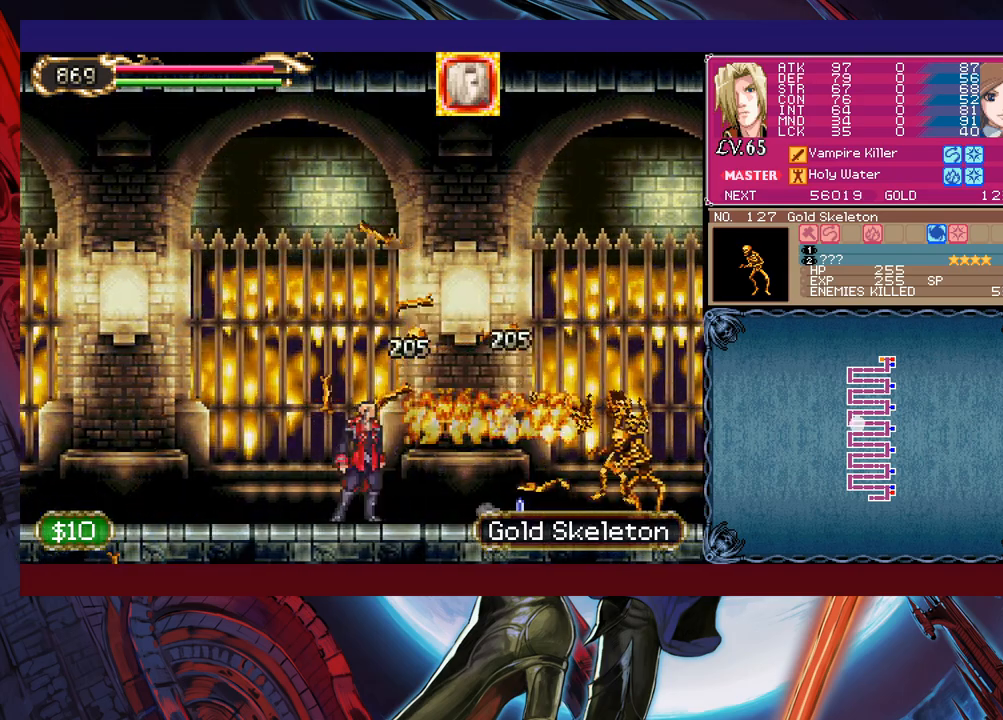
{"buttons": [], "left_stick": "right", "events": [[250, "B", "down"], [300, "B", "up"], [350, "X", "down"], [433, "X", "up"]]}
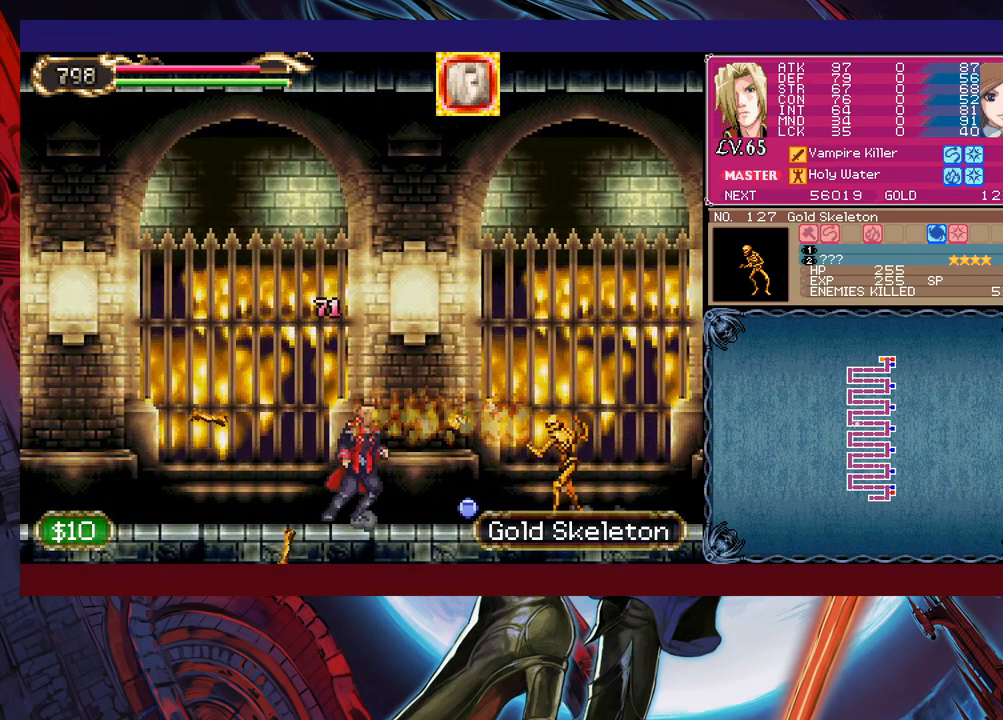
{"buttons": [], "left_stick": "center", "events": [[33, "X", "down"], [200, "X", "up"], [283, "left_stick", "center"], [383, "left_stick", "right"], [500, "left_stick", "center"]]}
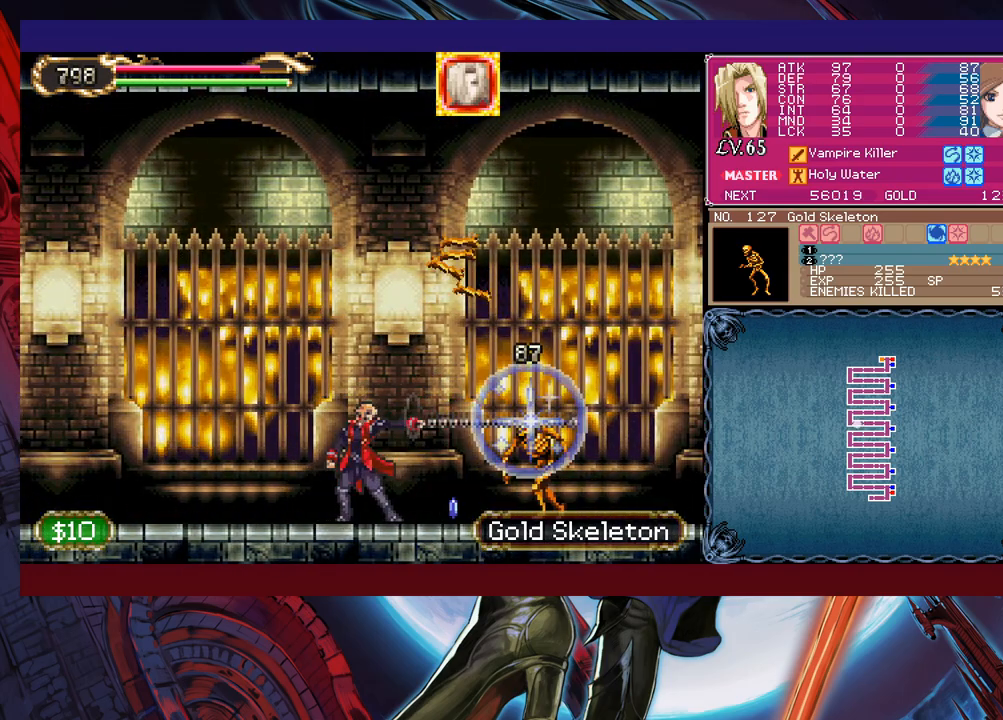
{"buttons": [], "left_stick": "center", "events": [[50, "left_stick", "right"], [133, "X", "down"], [133, "left_stick", "center"], [183, "X", "up"], [183, "left_stick", "right"], [250, "X", "down"], [350, "X", "up"], [350, "left_stick", "center"]]}
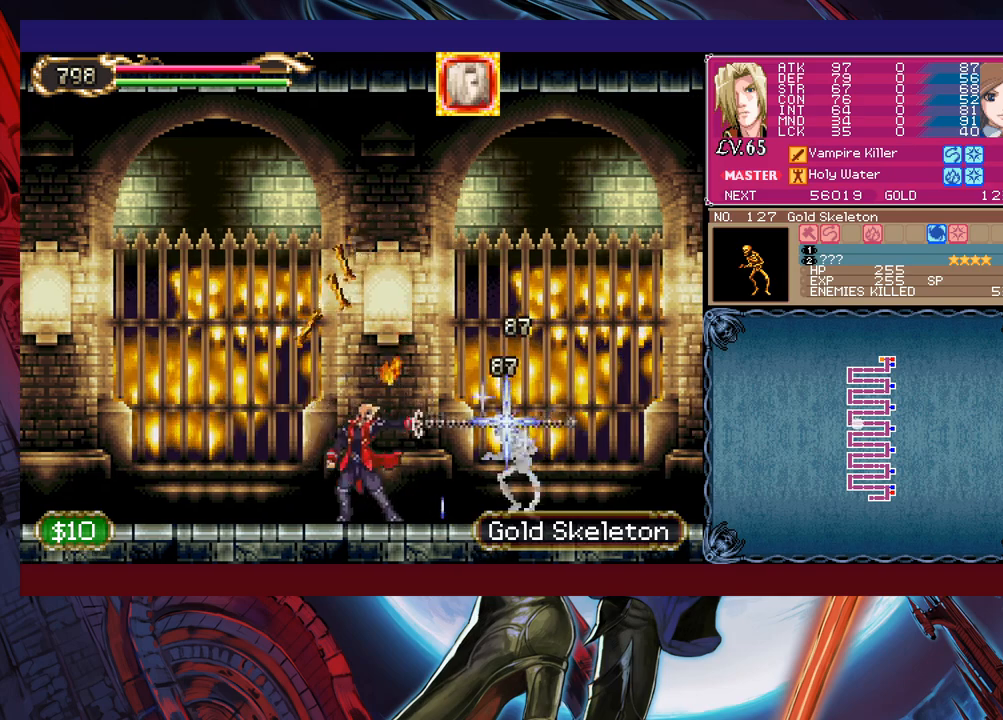
{"buttons": ["X"], "left_stick": "right", "events": [[150, "left_stick", "right"], [283, "X", "down"], [333, "X", "up"], [400, "X", "down"]]}
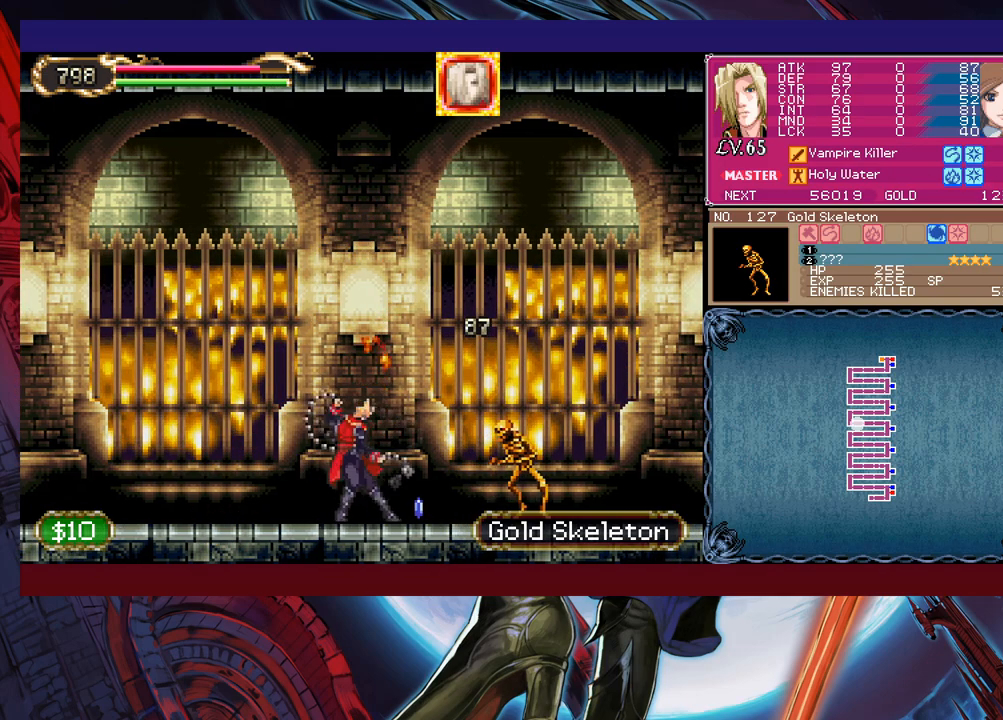
{"buttons": [], "left_stick": "right", "events": [[50, "X", "up"], [183, "left_stick", "center"], [283, "left_stick", "right"]]}
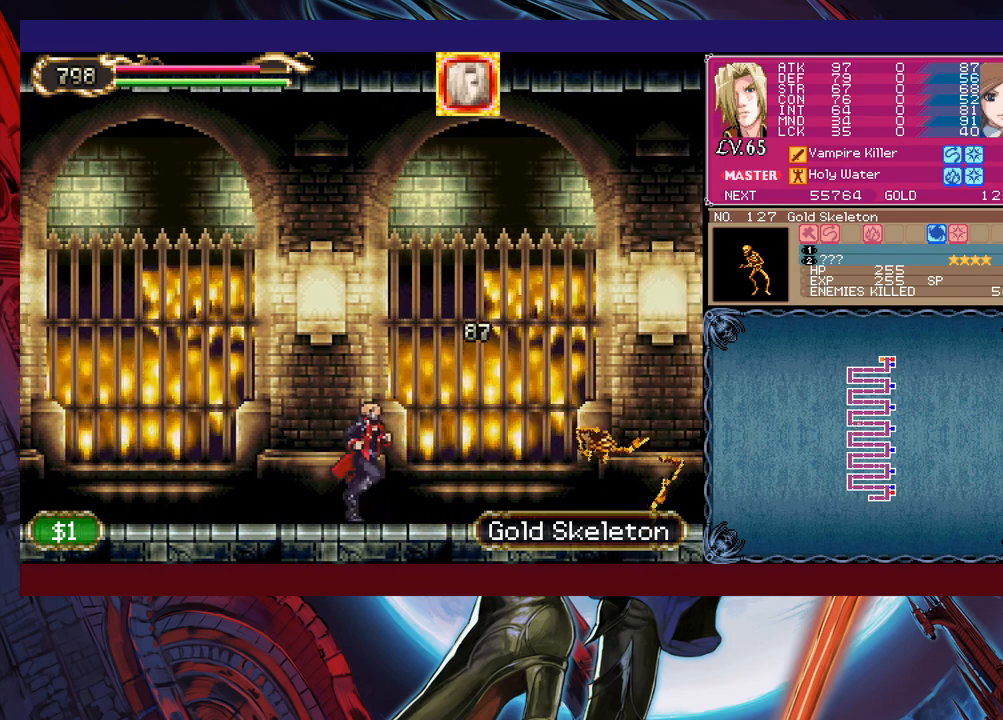
{"buttons": ["B"], "left_stick": "down-right", "events": [[33, "left_stick", "left"], [50, "Y", "down"], [150, "Y", "up"], [183, "left_stick", "down-right"], [200, "B", "down"], [250, "B", "up"], [350, "B", "down"], [400, "B", "up"], [450, "B", "down"]]}
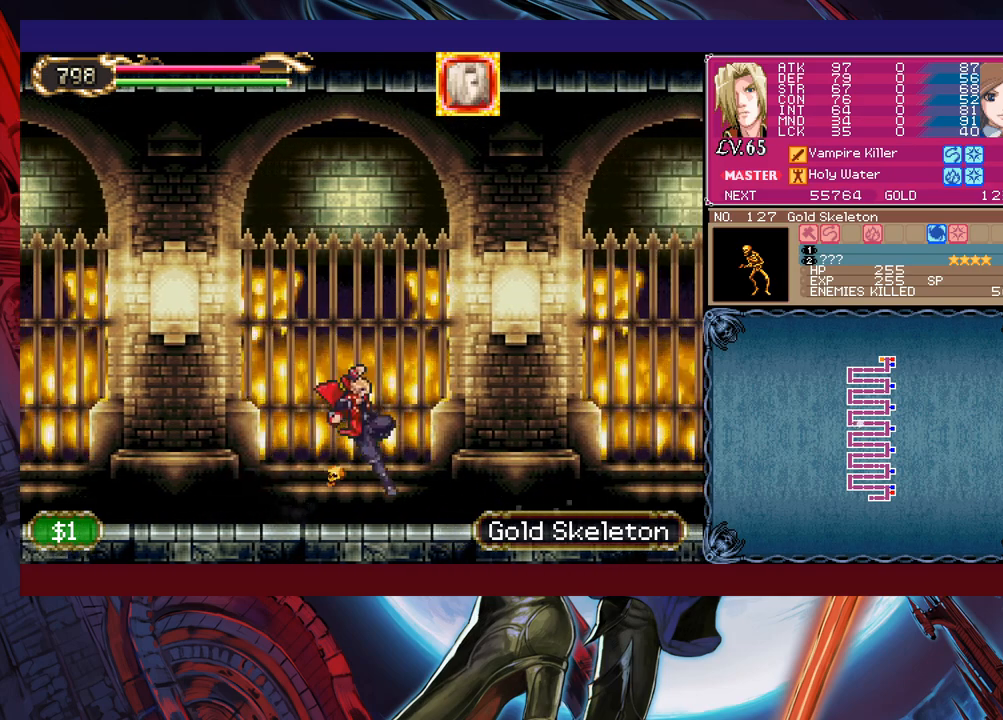
{"buttons": [], "left_stick": "down-right", "events": [[33, "B", "up"], [100, "Y", "down"], [100, "left_stick", "left"], [183, "B", "down"], [183, "Y", "up"], [200, "left_stick", "down-right"], [233, "B", "up"], [300, "B", "down"], [350, "B", "up"], [400, "B", "down"], [483, "B", "up"]]}
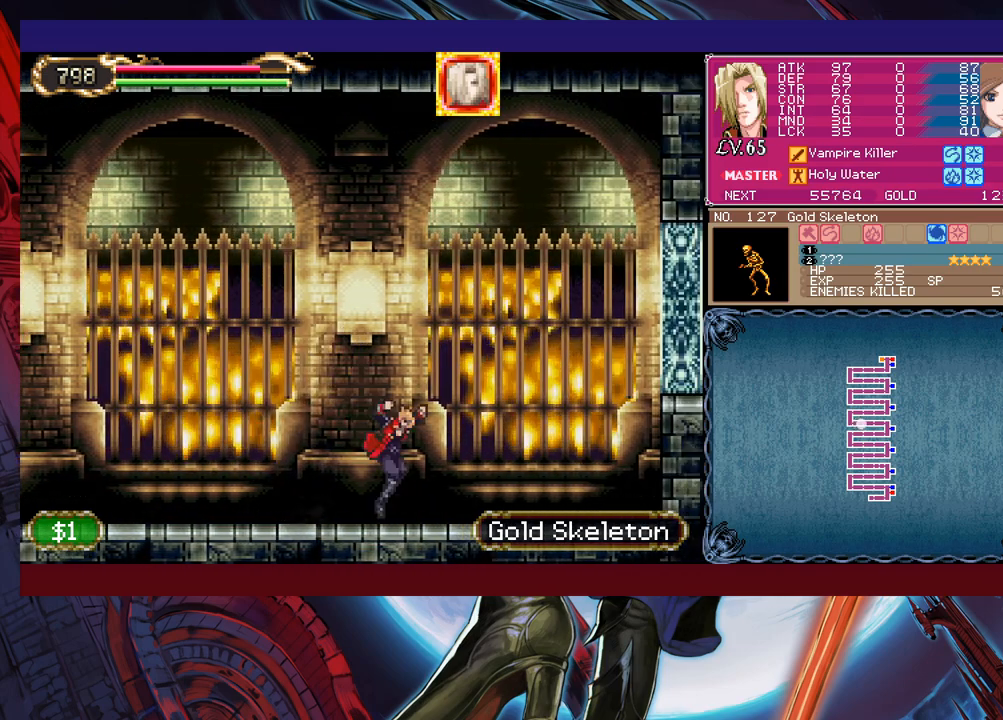
{"buttons": [], "left_stick": "left", "events": [[50, "Y", "down"], [50, "left_stick", "left"], [100, "B", "down"], [100, "Y", "up"], [150, "left_stick", "down-right"], [200, "B", "up"], [250, "B", "down"], [300, "B", "up"], [350, "B", "down"], [433, "B", "up"], [500, "left_stick", "left"]]}
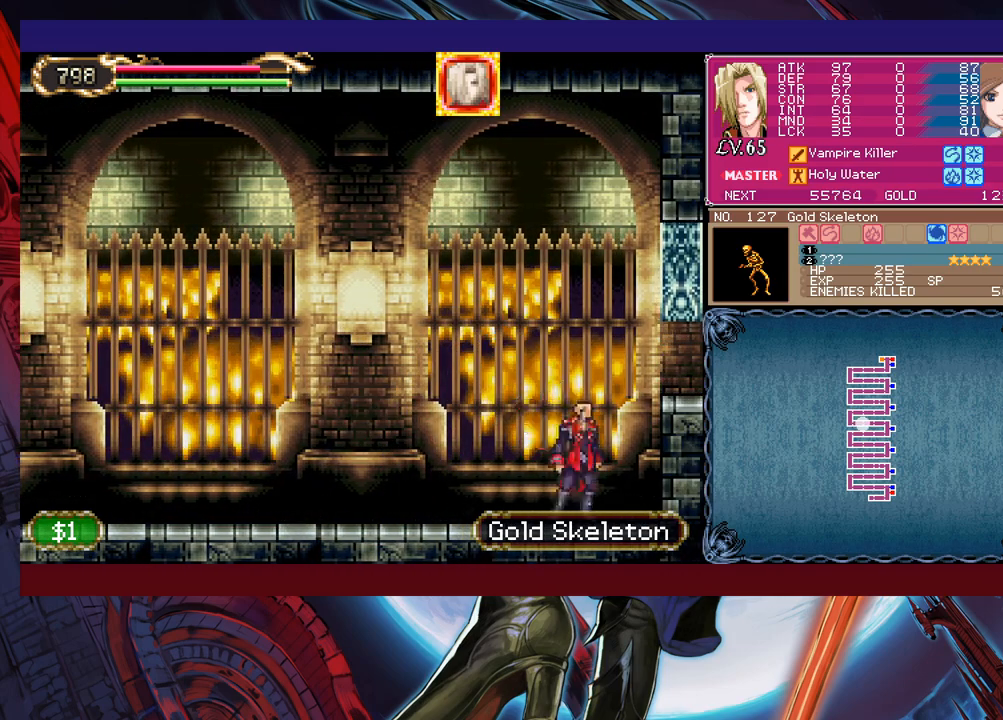
{"buttons": [], "left_stick": "down-right", "events": [[50, "Y", "down"], [100, "B", "down"], [100, "Y", "up"], [100, "left_stick", "down-right"], [250, "B", "up"], [300, "B", "down"], [383, "B", "up"], [450, "B", "down"], [500, "B", "up"]]}
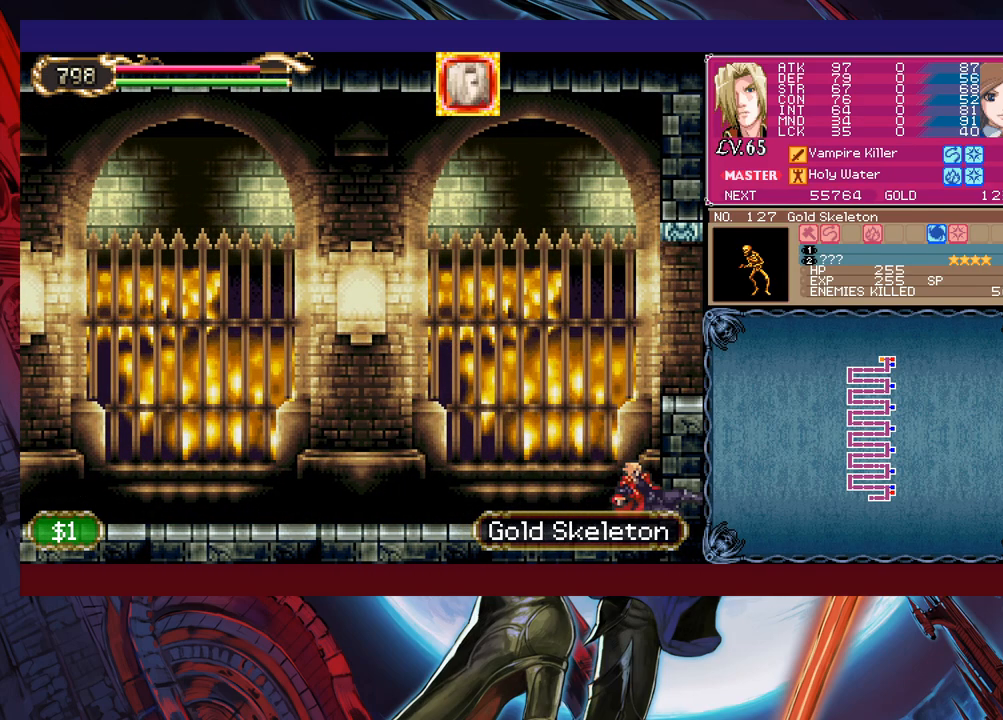
{"buttons": [], "left_stick": "down-right", "events": [[33, "left_stick", "center"], [250, "left_stick", "right"], [300, "B", "down"], [450, "B", "up"], [500, "left_stick", "down-right"]]}
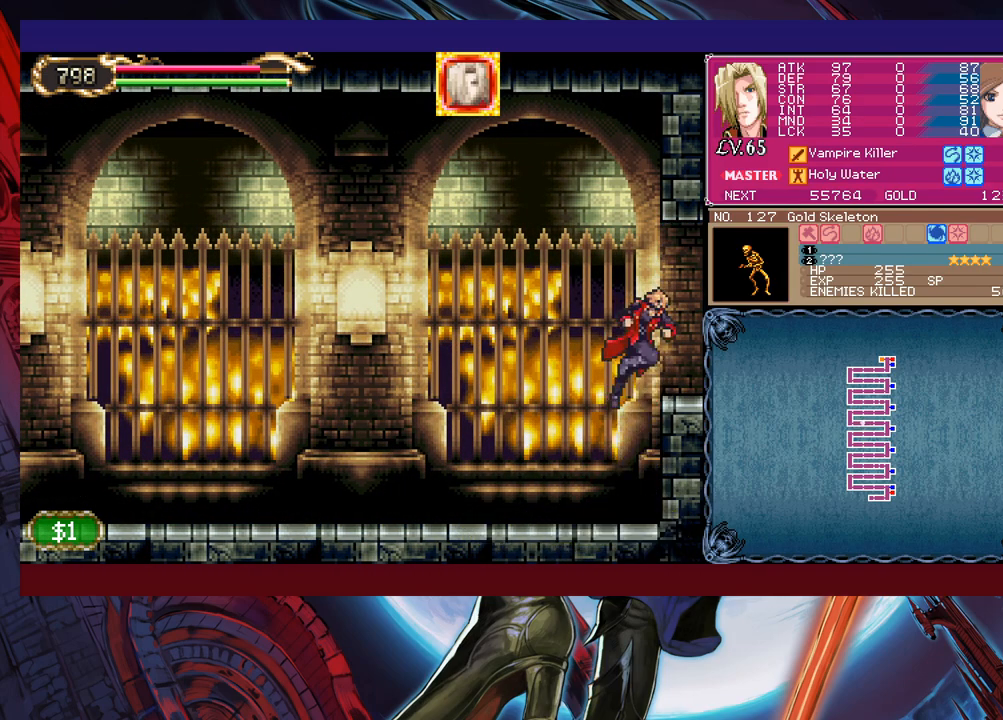
{"buttons": [], "left_stick": "right", "events": [[33, "B", "down"], [100, "B", "up"], [150, "B", "down"], [233, "B", "up"], [250, "left_stick", "right"]]}